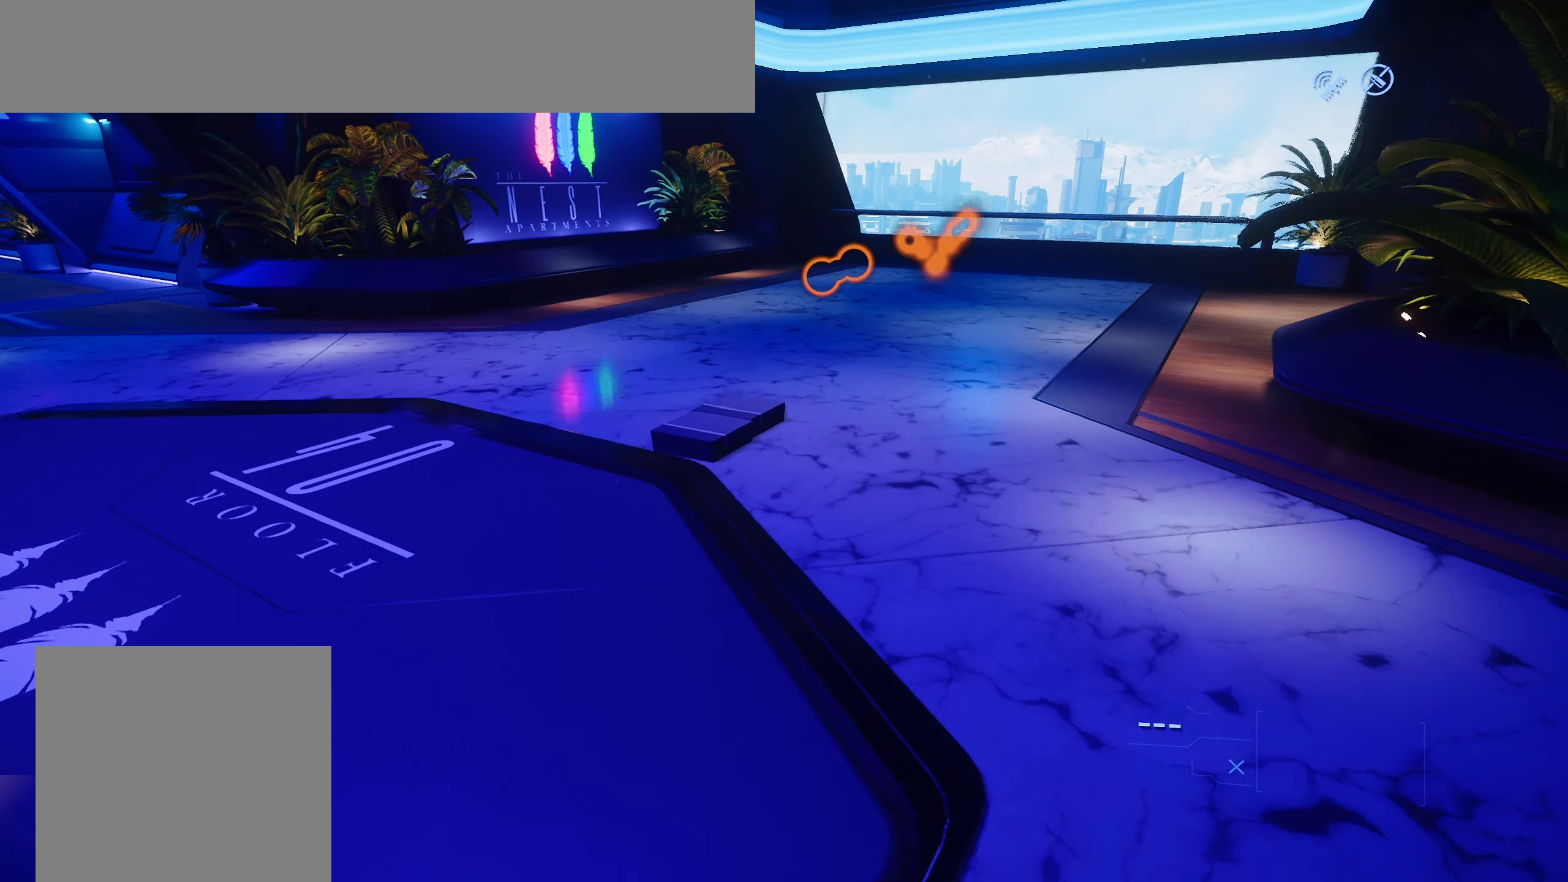
Gameplay with a controller (Xbox layout); each line is a JSON object with the inputs held at the frame after it. "events" lists button and stick changes between this image and that frame as [ms after this image, input, new state], when the widget could be followed in between.
{"buttons": [], "left_stick": "up-left", "right_stick": "center", "events": [[83, "right_stick", "up-right"], [283, "L3", "up"], [283, "right_stick", "center"]]}
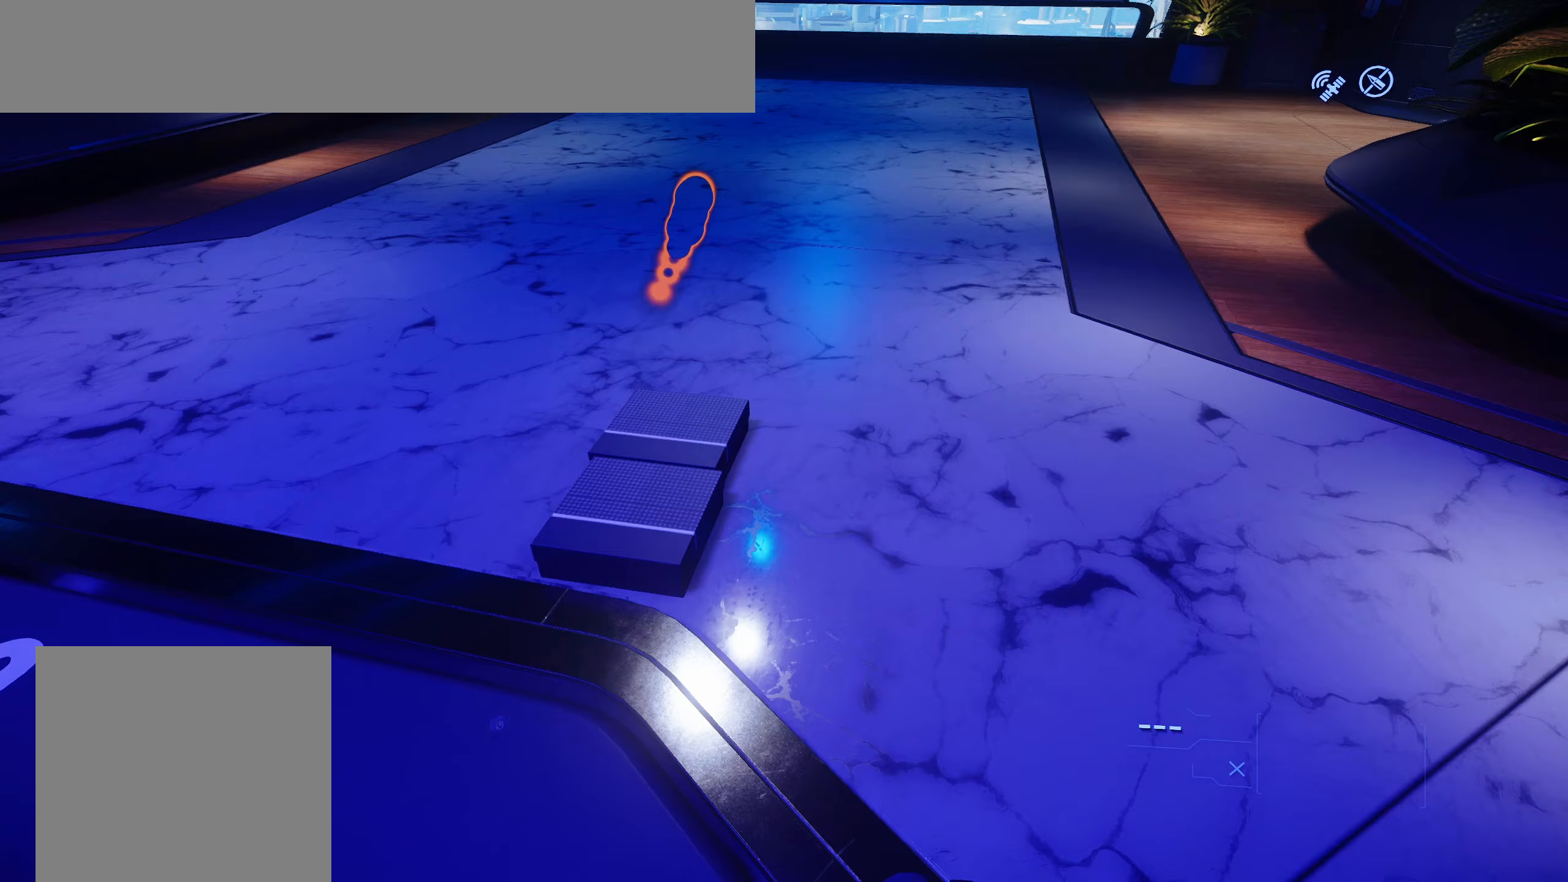
{"buttons": ["L3"], "left_stick": "up", "right_stick": "center", "events": [[17, "L3", "down"], [17, "left_stick", "up"], [100, "right_stick", "down-right"], [283, "right_stick", "center"]]}
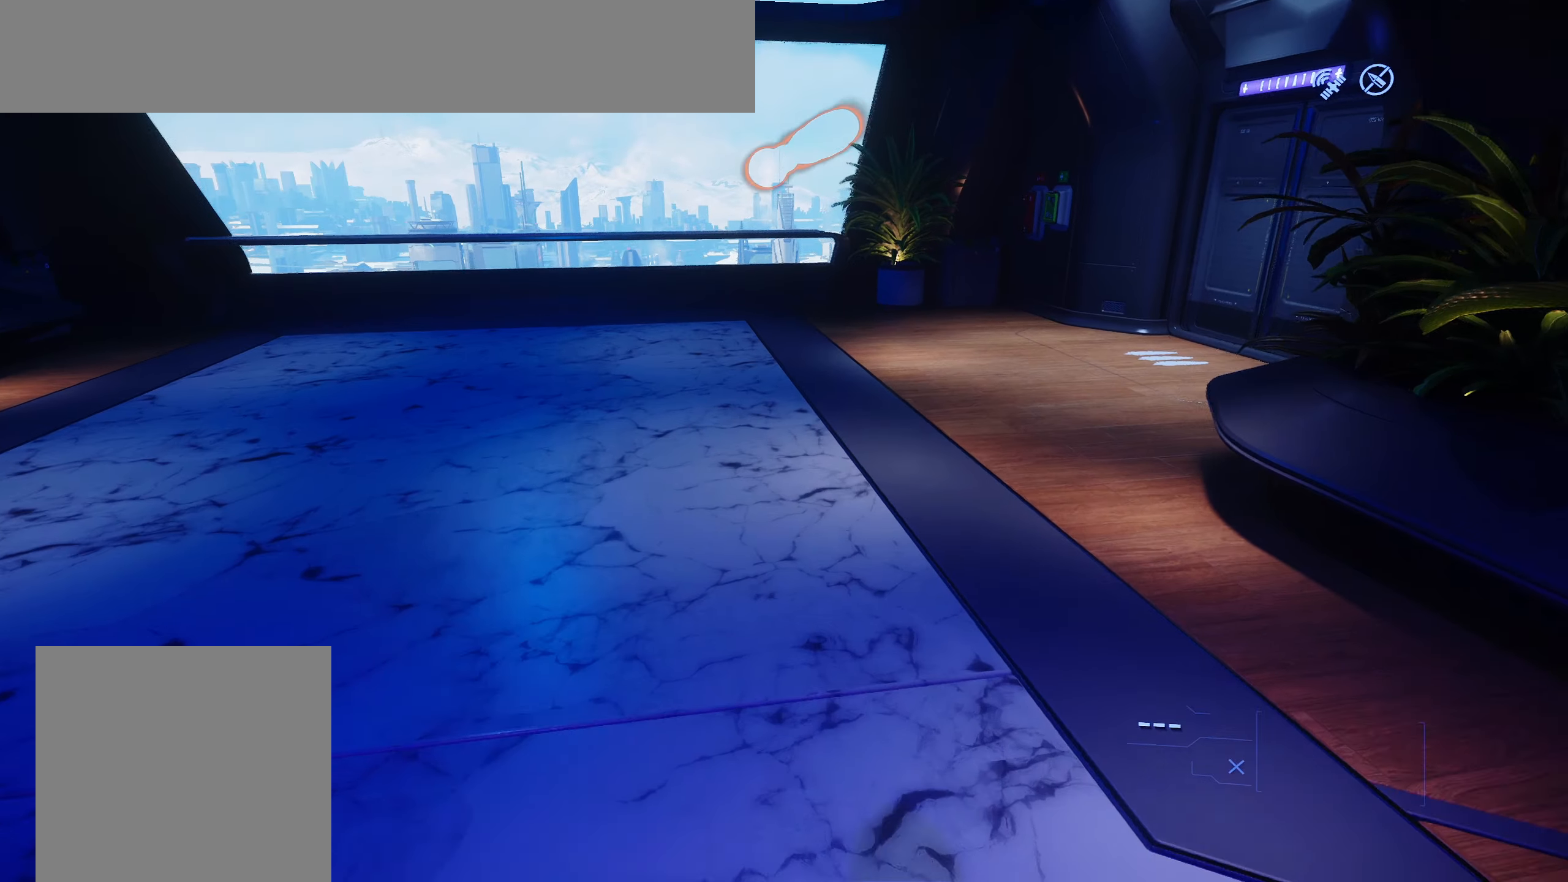
{"buttons": [], "left_stick": "up", "right_stick": "left", "events": [[217, "L3", "up"], [250, "right_stick", "left"]]}
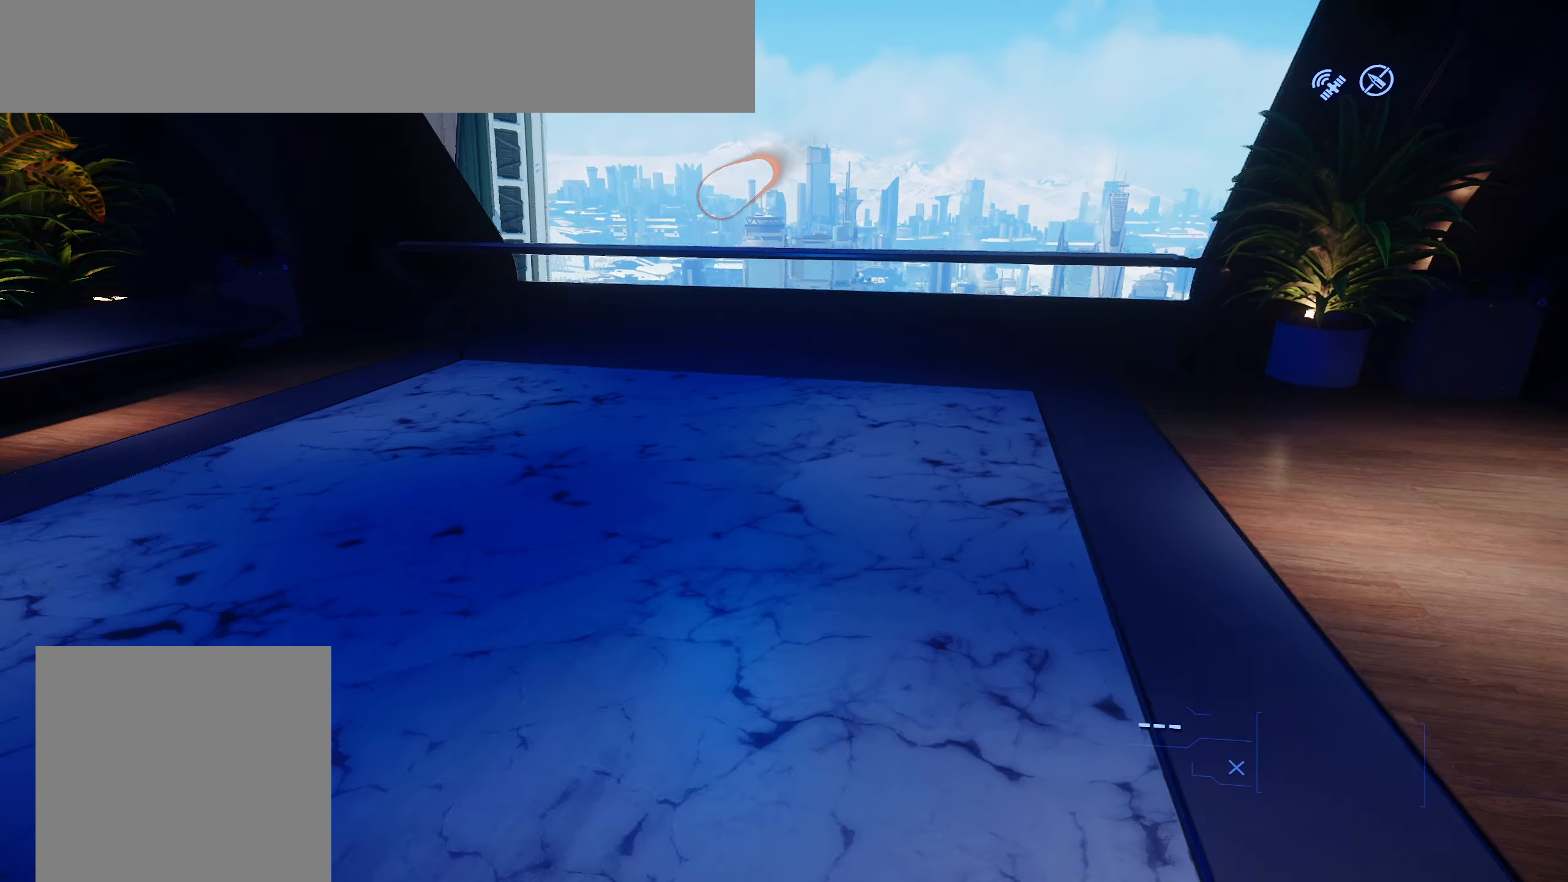
{"buttons": [], "left_stick": "up-left", "right_stick": "center", "events": [[67, "L3", "down"], [67, "right_stick", "center"], [150, "L3", "up"], [317, "L3", "down"], [433, "left_stick", "up-left"], [467, "L3", "up"]]}
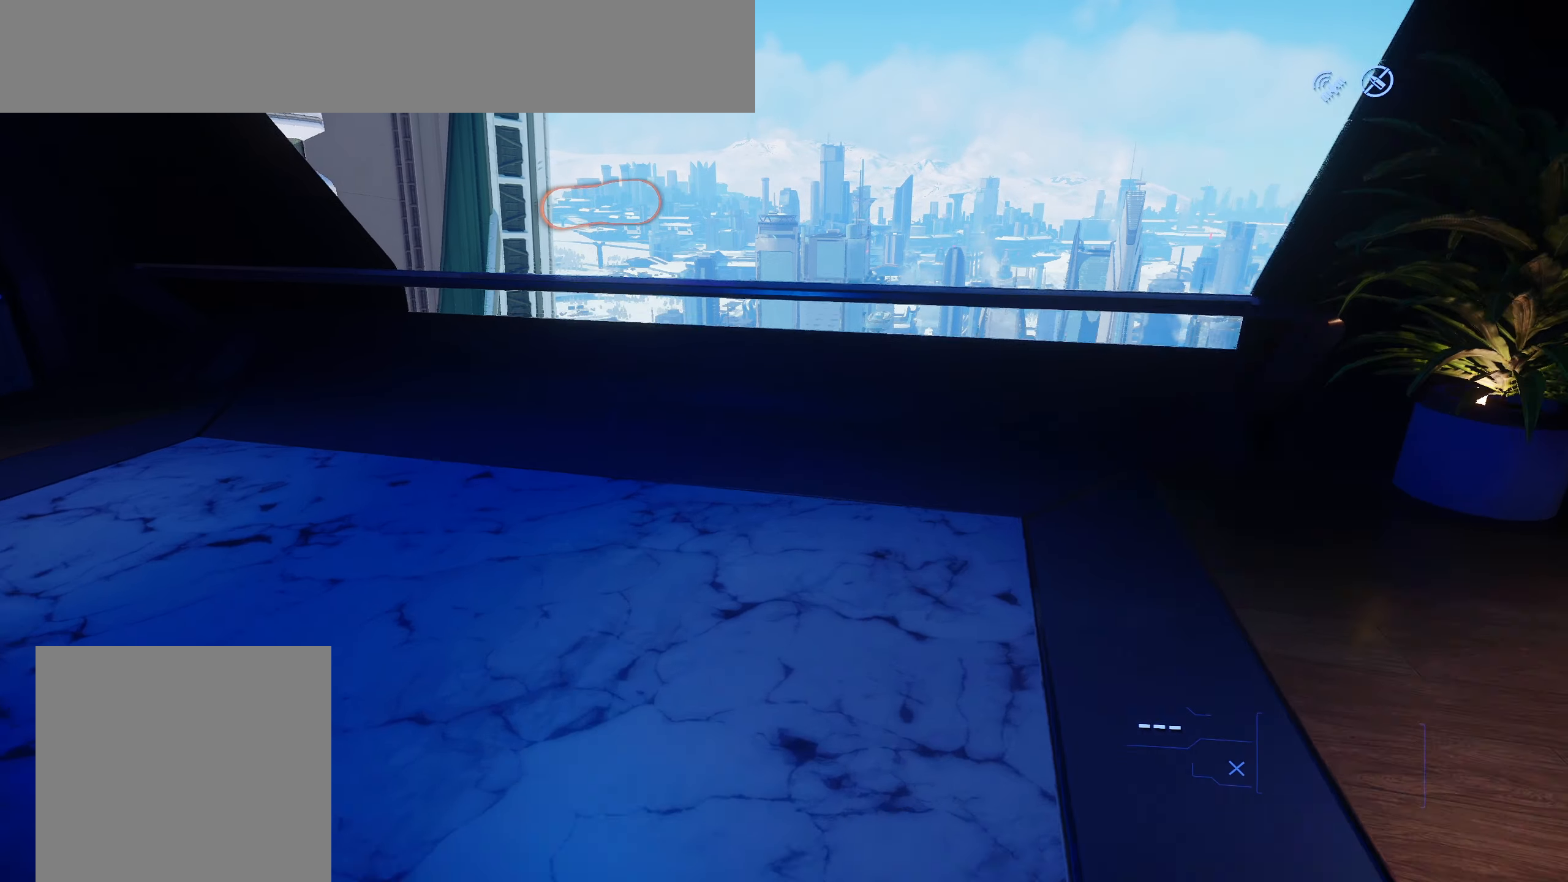
{"buttons": ["L3"], "left_stick": "up-left", "right_stick": "center", "events": [[133, "right_stick", "up-right"], [267, "left_stick", "up"], [333, "L3", "down"], [333, "left_stick", "up-left"], [333, "right_stick", "center"]]}
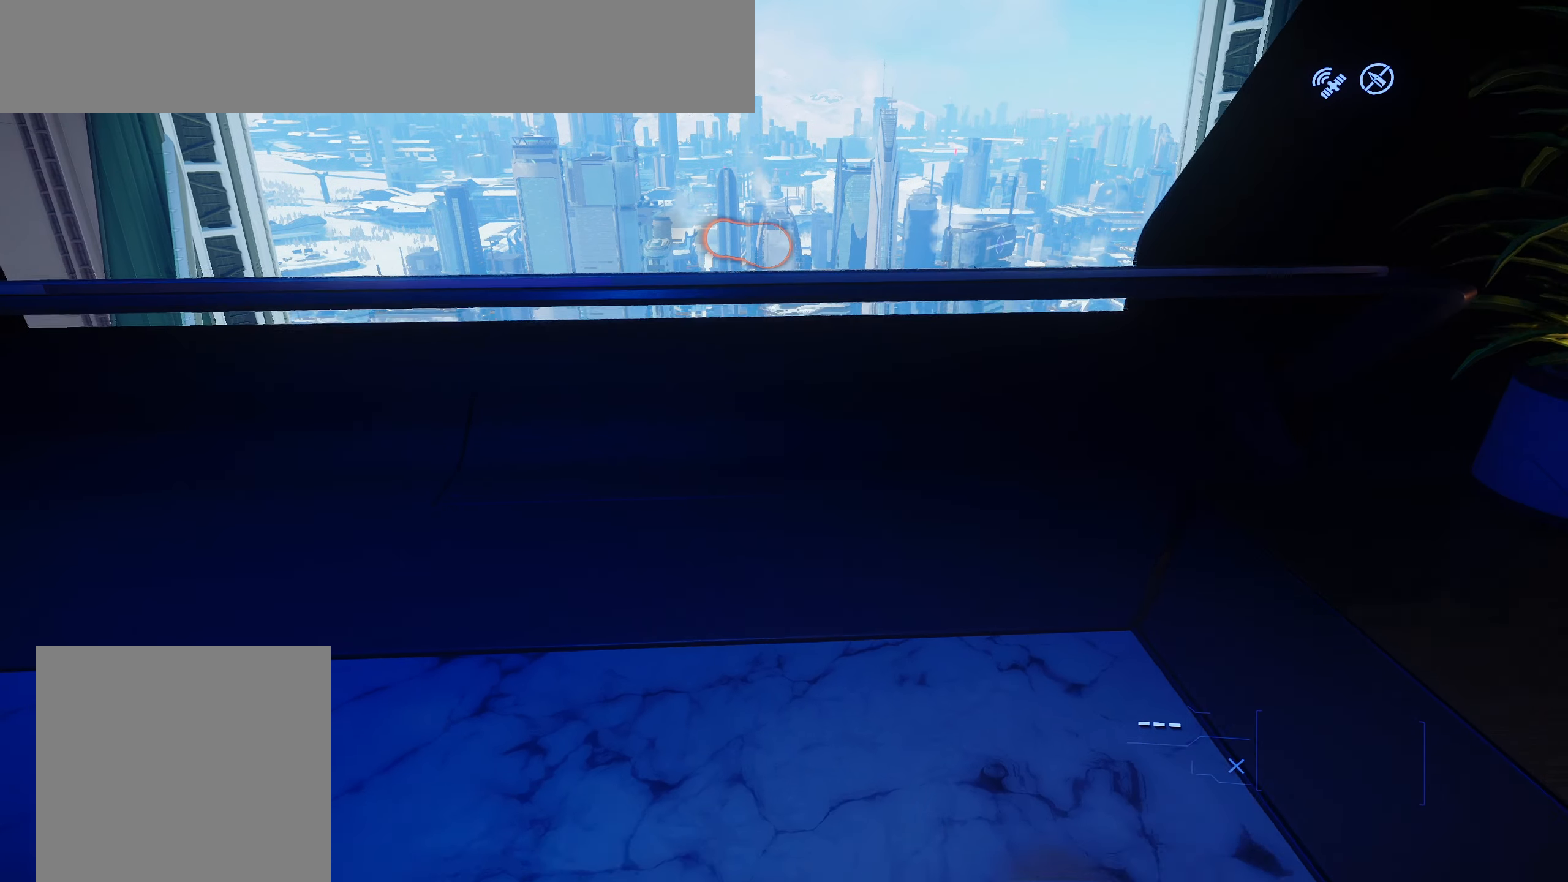
{"buttons": ["L3"], "left_stick": "up", "right_stick": "center", "events": [[167, "L3", "up"], [300, "left_stick", "center"], [433, "left_stick", "up"], [467, "L3", "down"]]}
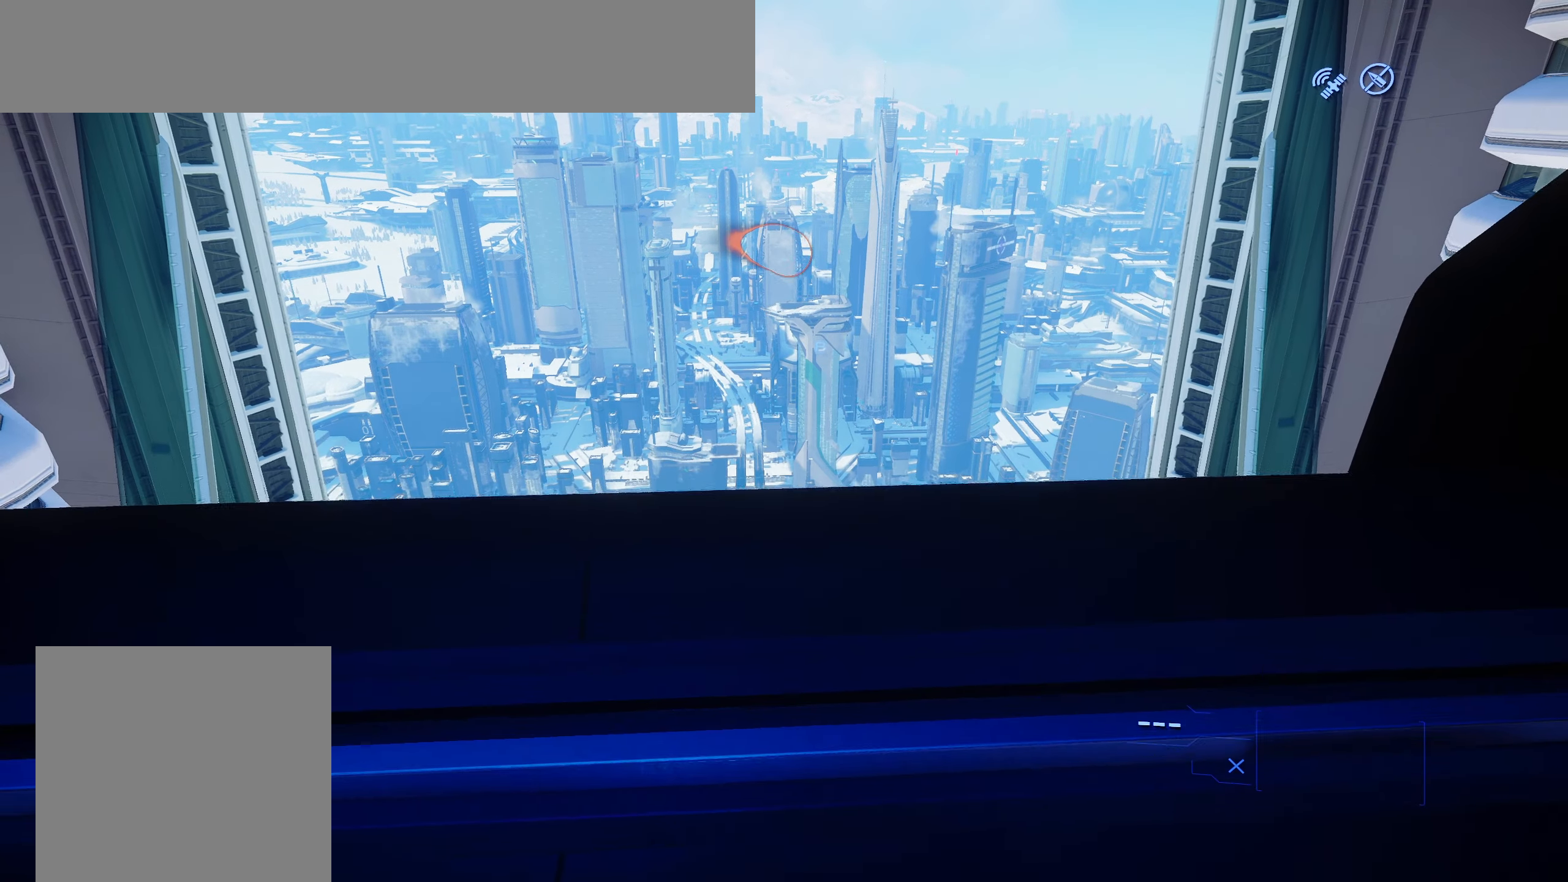
{"buttons": [], "left_stick": "down-left", "right_stick": "center", "events": [[133, "L3", "up"], [167, "left_stick", "center"], [367, "left_stick", "down"], [433, "left_stick", "down-left"]]}
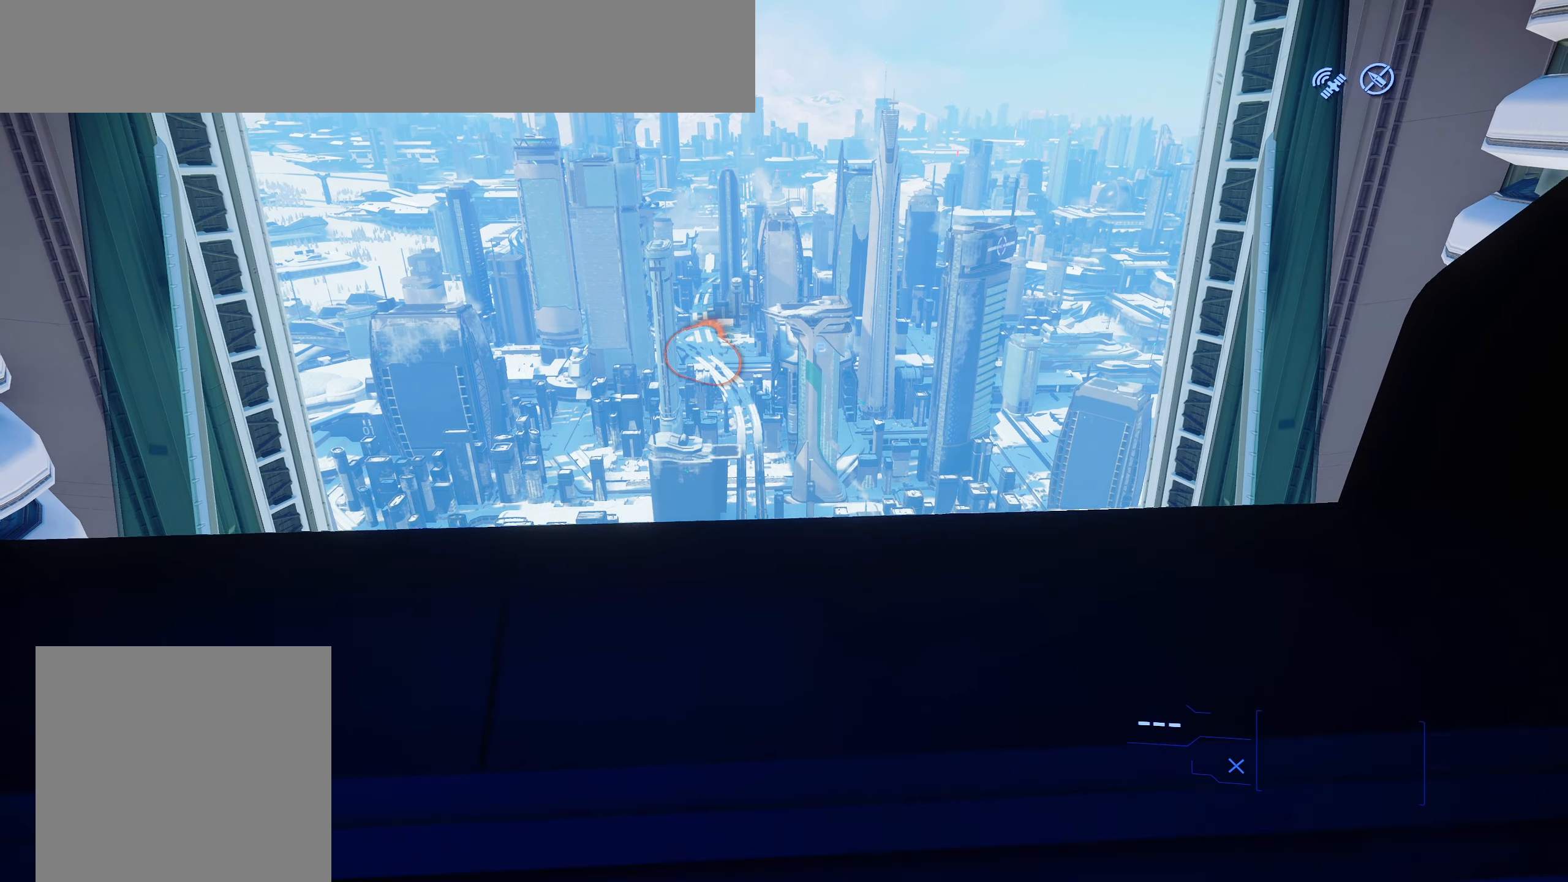
{"buttons": [], "left_stick": "center", "right_stick": "right", "events": [[350, "left_stick", "center"], [433, "right_stick", "right"]]}
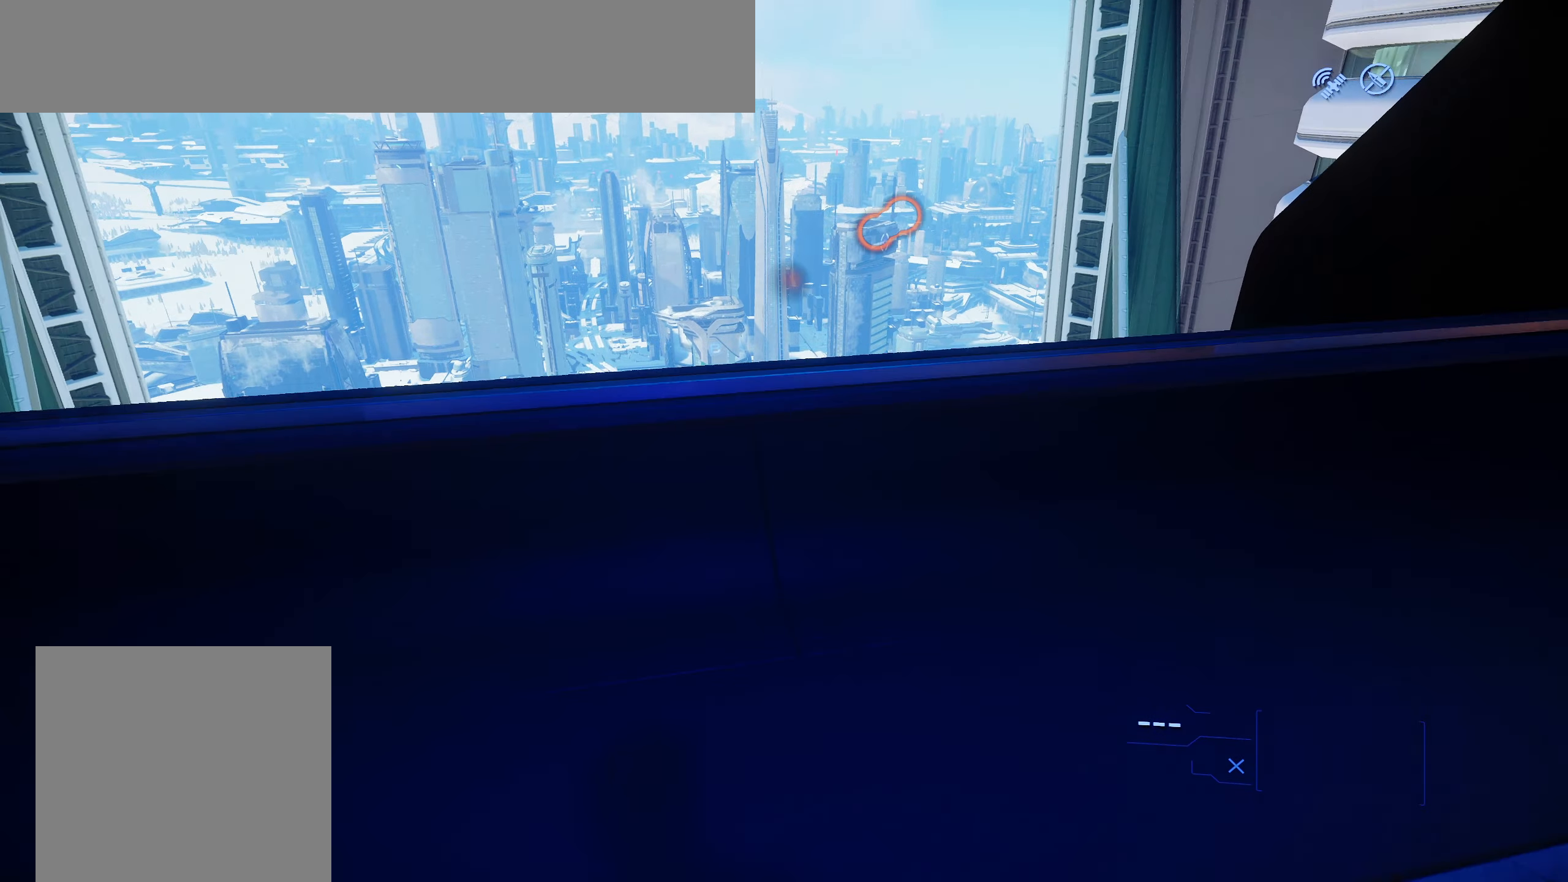
{"buttons": [], "left_stick": "center", "right_stick": "right", "events": [[167, "left_stick", "up-left"], [417, "left_stick", "center"]]}
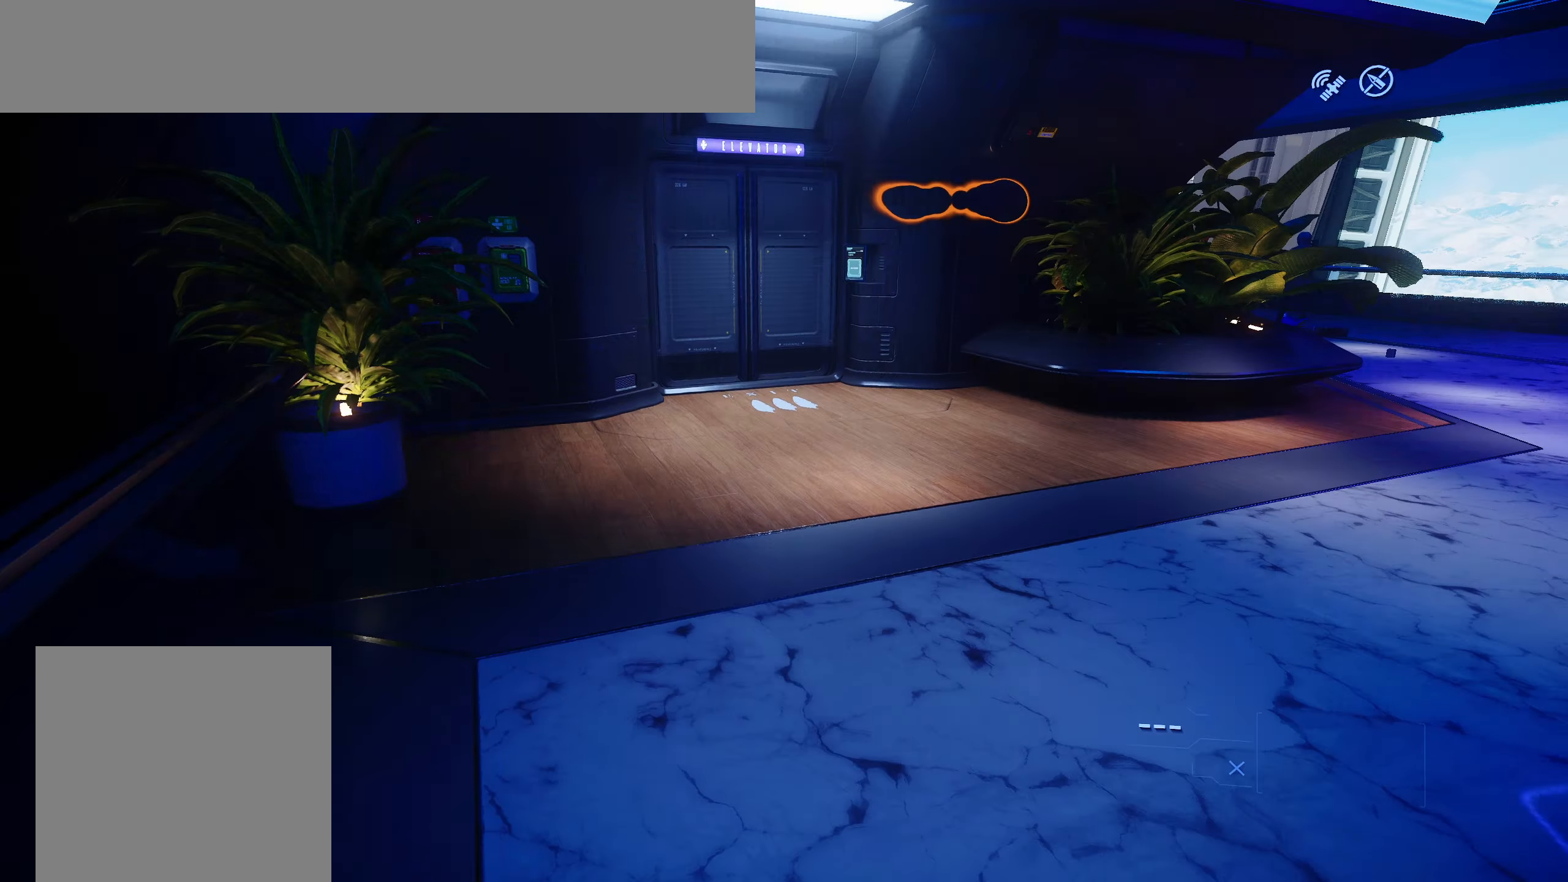
{"buttons": [], "left_stick": "up-right", "right_stick": "right", "events": [[50, "right_stick", "center"], [133, "L3", "down"], [167, "left_stick", "up-right"], [400, "right_stick", "right"], [467, "L3", "up"]]}
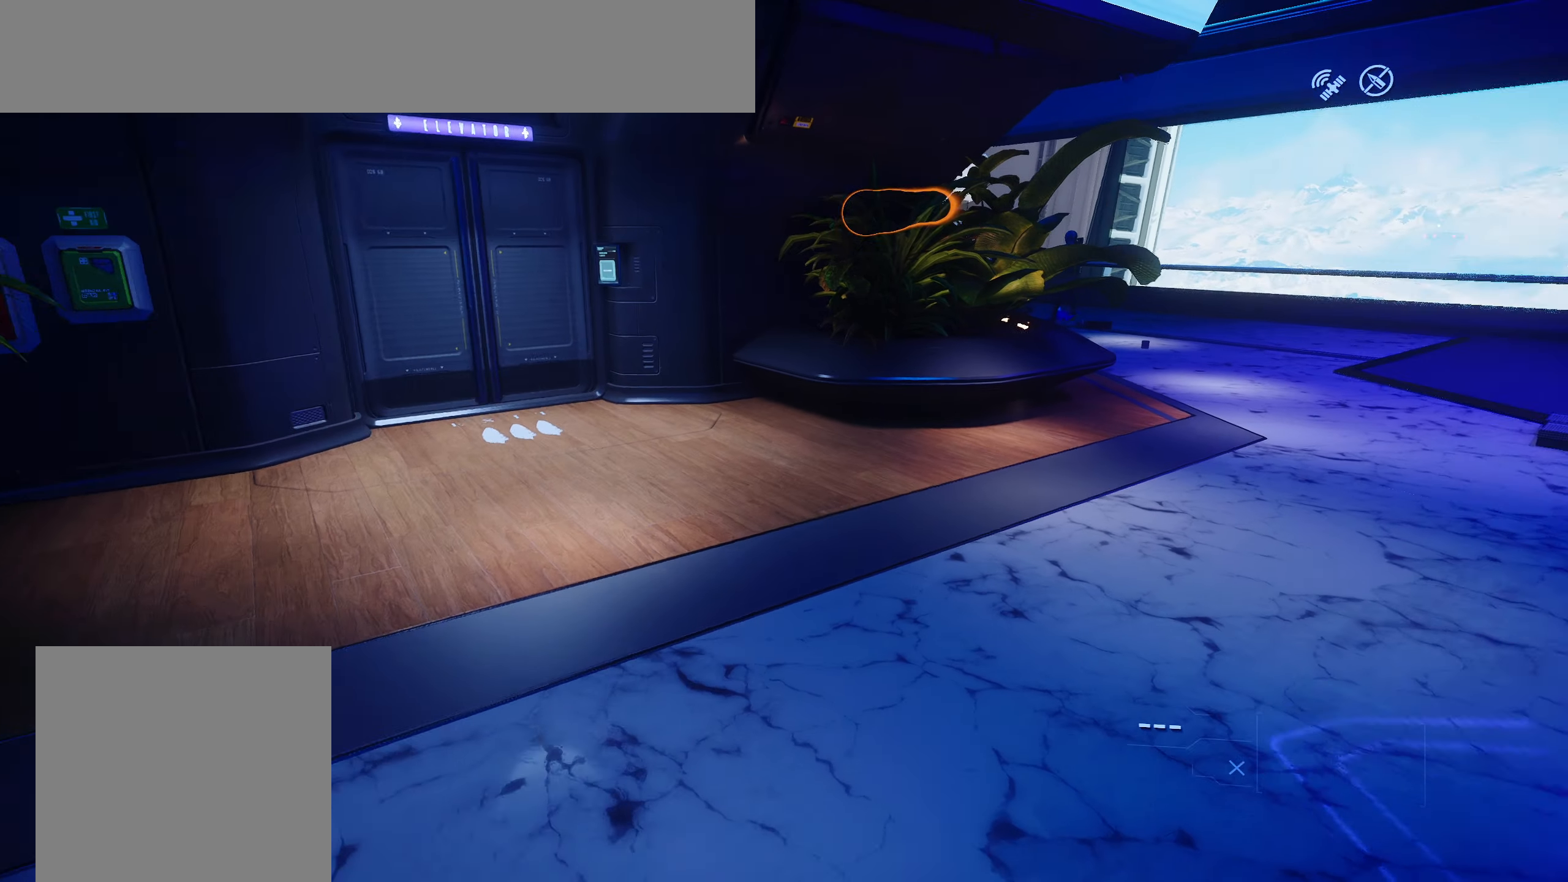
{"buttons": ["L3"], "left_stick": "up", "right_stick": "center", "events": [[83, "left_stick", "up-left"], [350, "left_stick", "center"], [383, "right_stick", "center"], [417, "left_stick", "up"], [500, "L3", "down"]]}
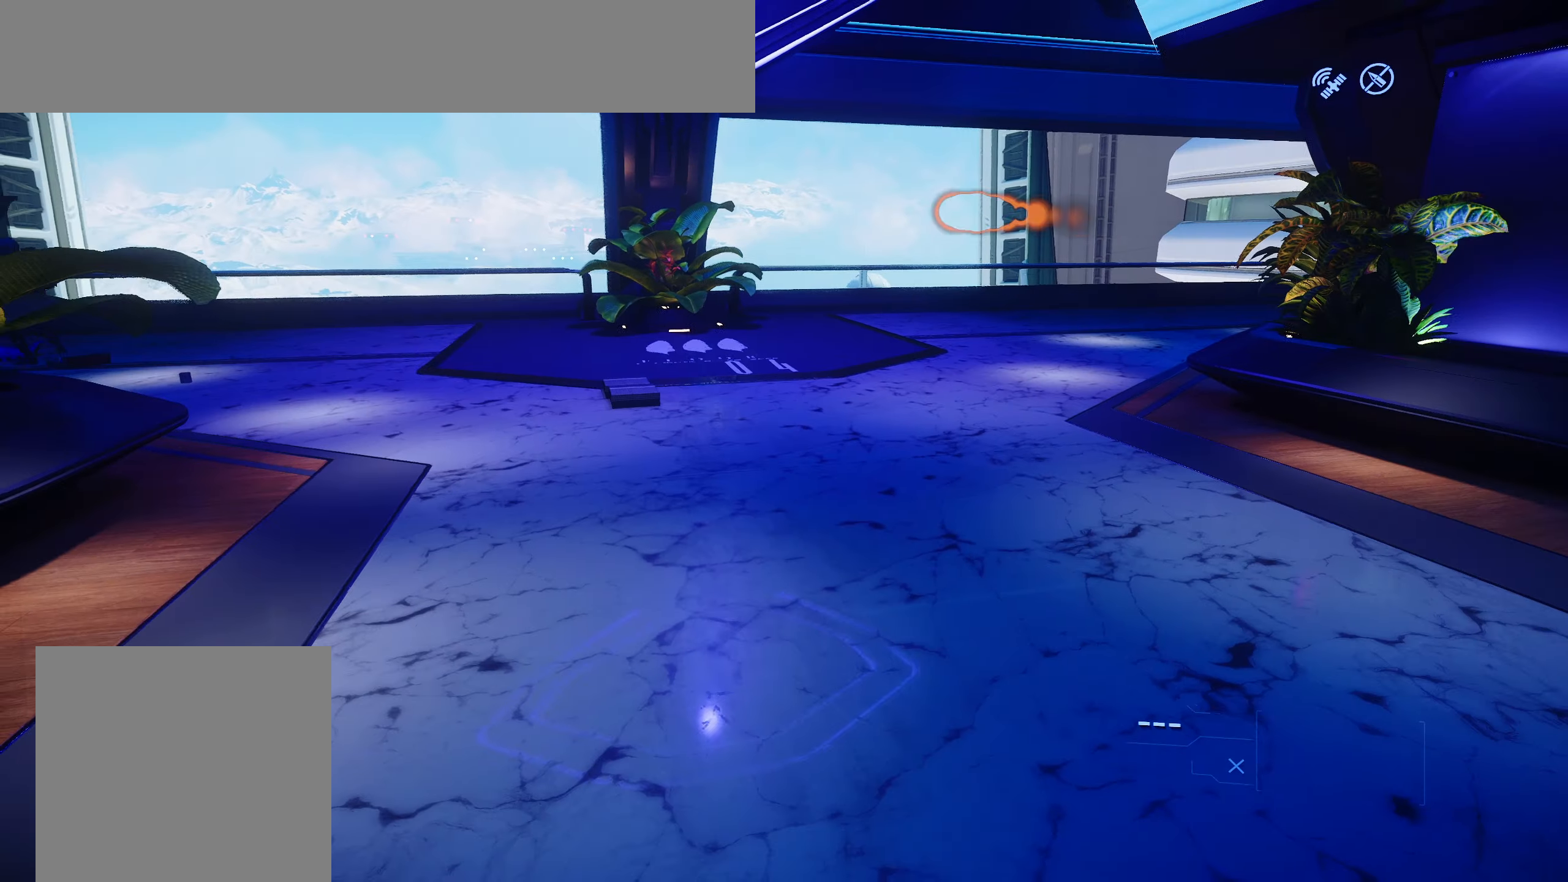
{"buttons": ["L3"], "left_stick": "up", "right_stick": "right", "events": [[500, "right_stick", "right"]]}
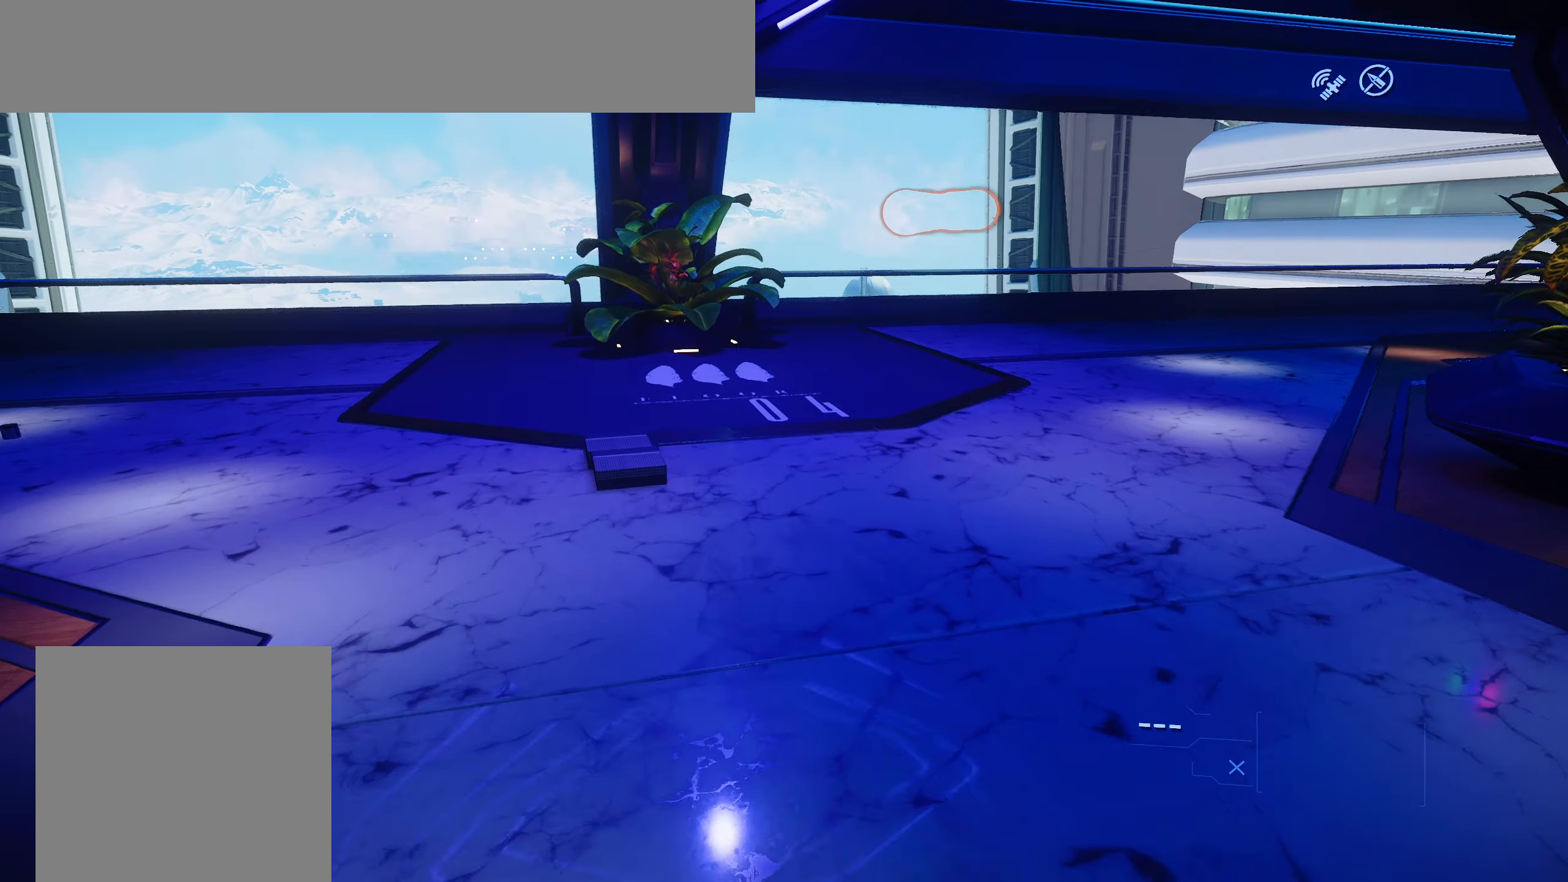
{"buttons": ["L3"], "left_stick": "up", "right_stick": "center", "events": [[200, "right_stick", "up-right"], [300, "right_stick", "center"]]}
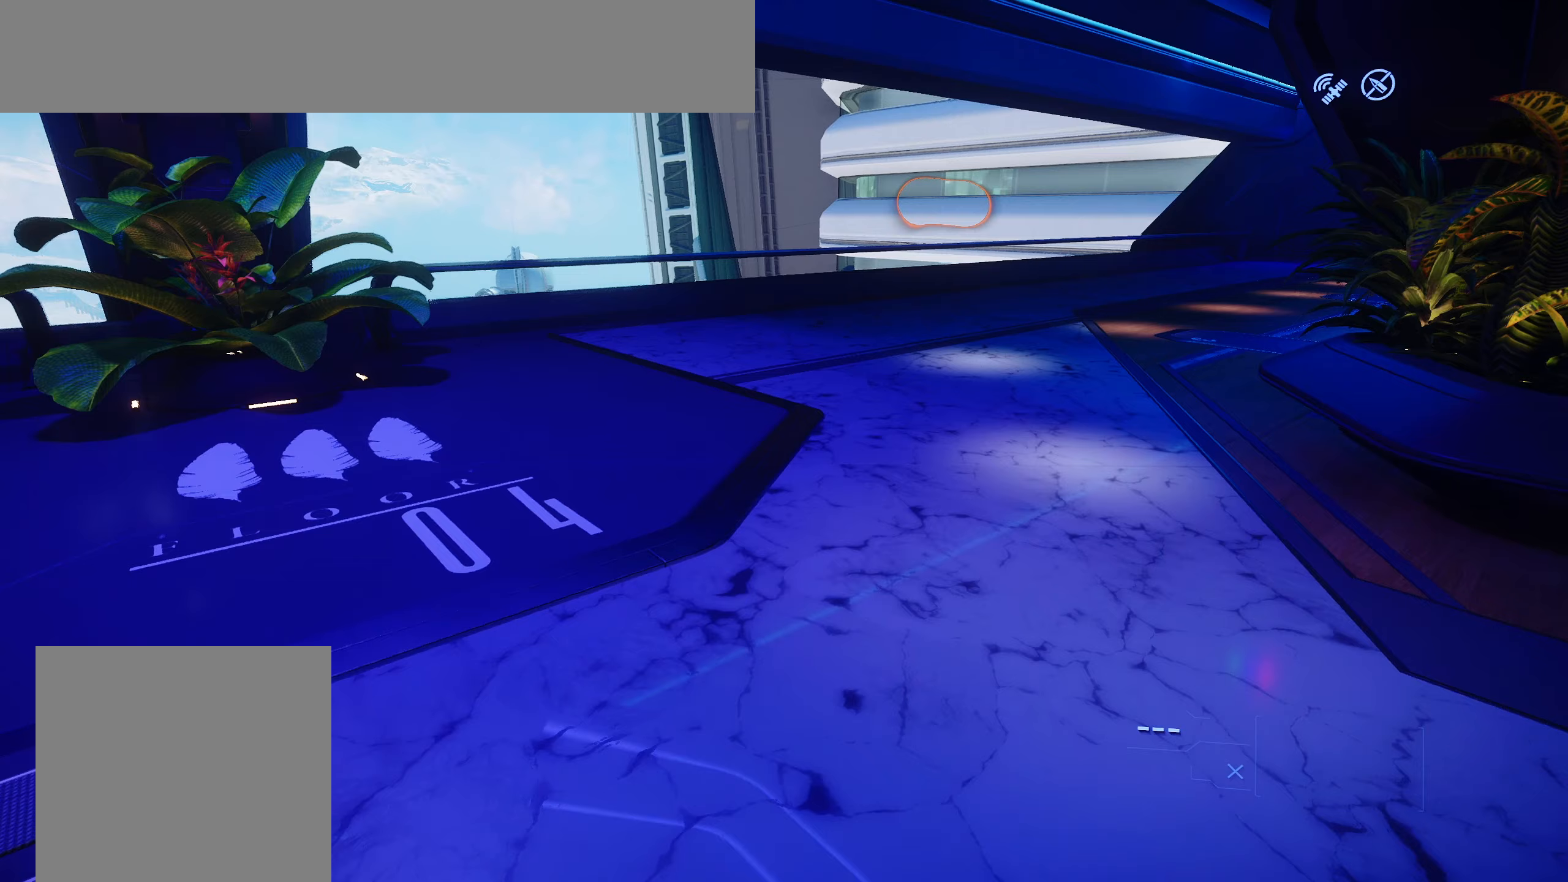
{"buttons": ["L1"], "left_stick": "up-right", "right_stick": "left", "events": [[17, "L3", "up"], [150, "L1", "down"], [300, "A", "down"], [300, "left_stick", "up-right"], [367, "right_stick", "left"], [500, "A", "up"]]}
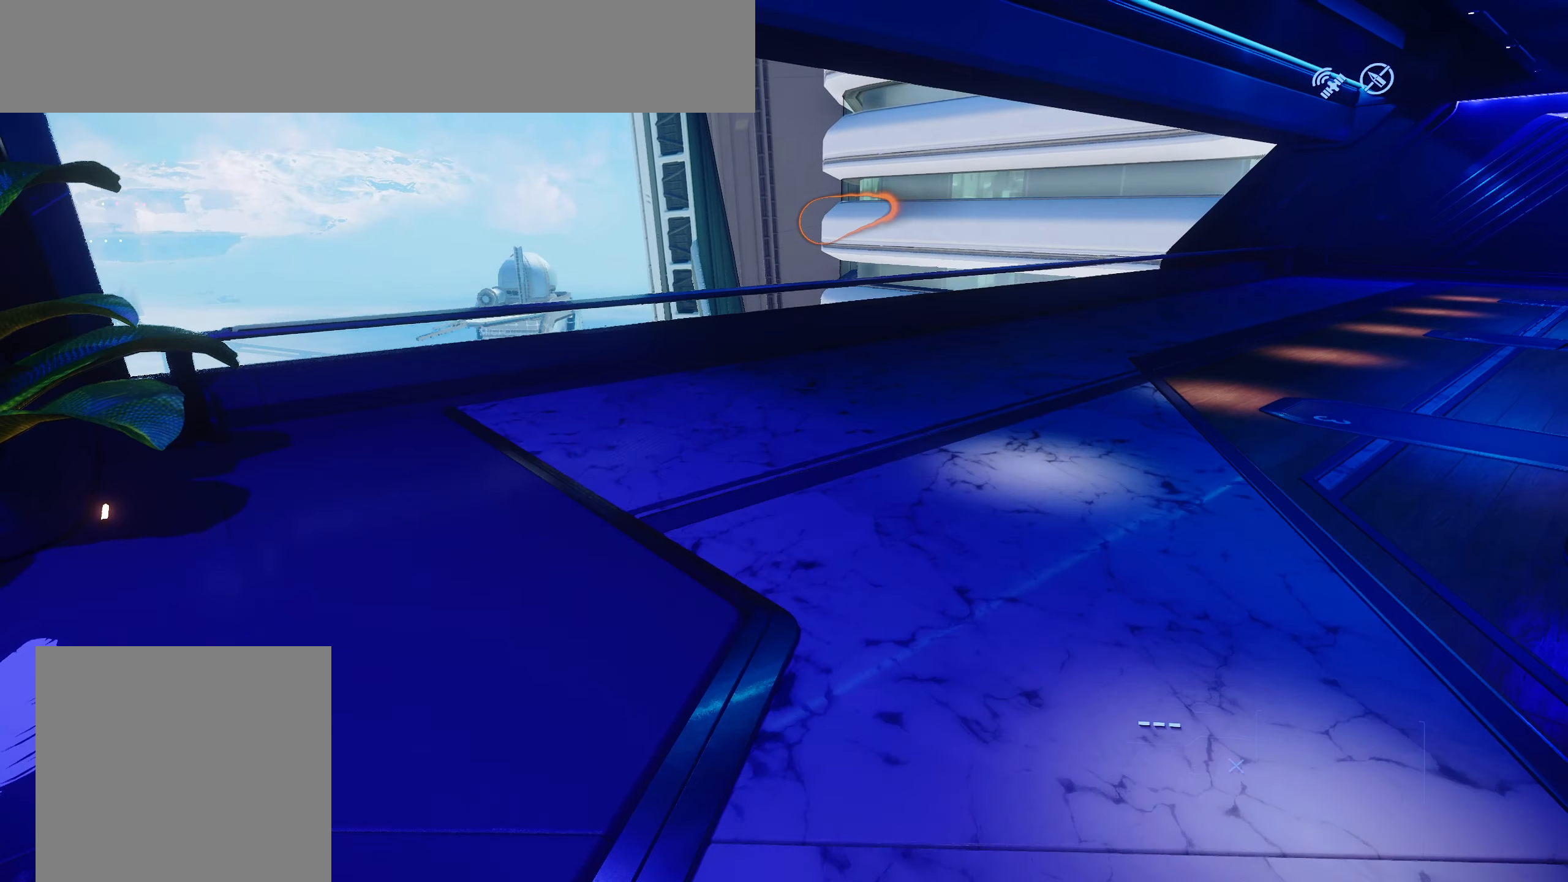
{"buttons": ["L3"], "left_stick": "up", "right_stick": "center", "events": [[150, "L1", "up"], [150, "right_stick", "center"], [467, "L3", "down"], [467, "left_stick", "up"]]}
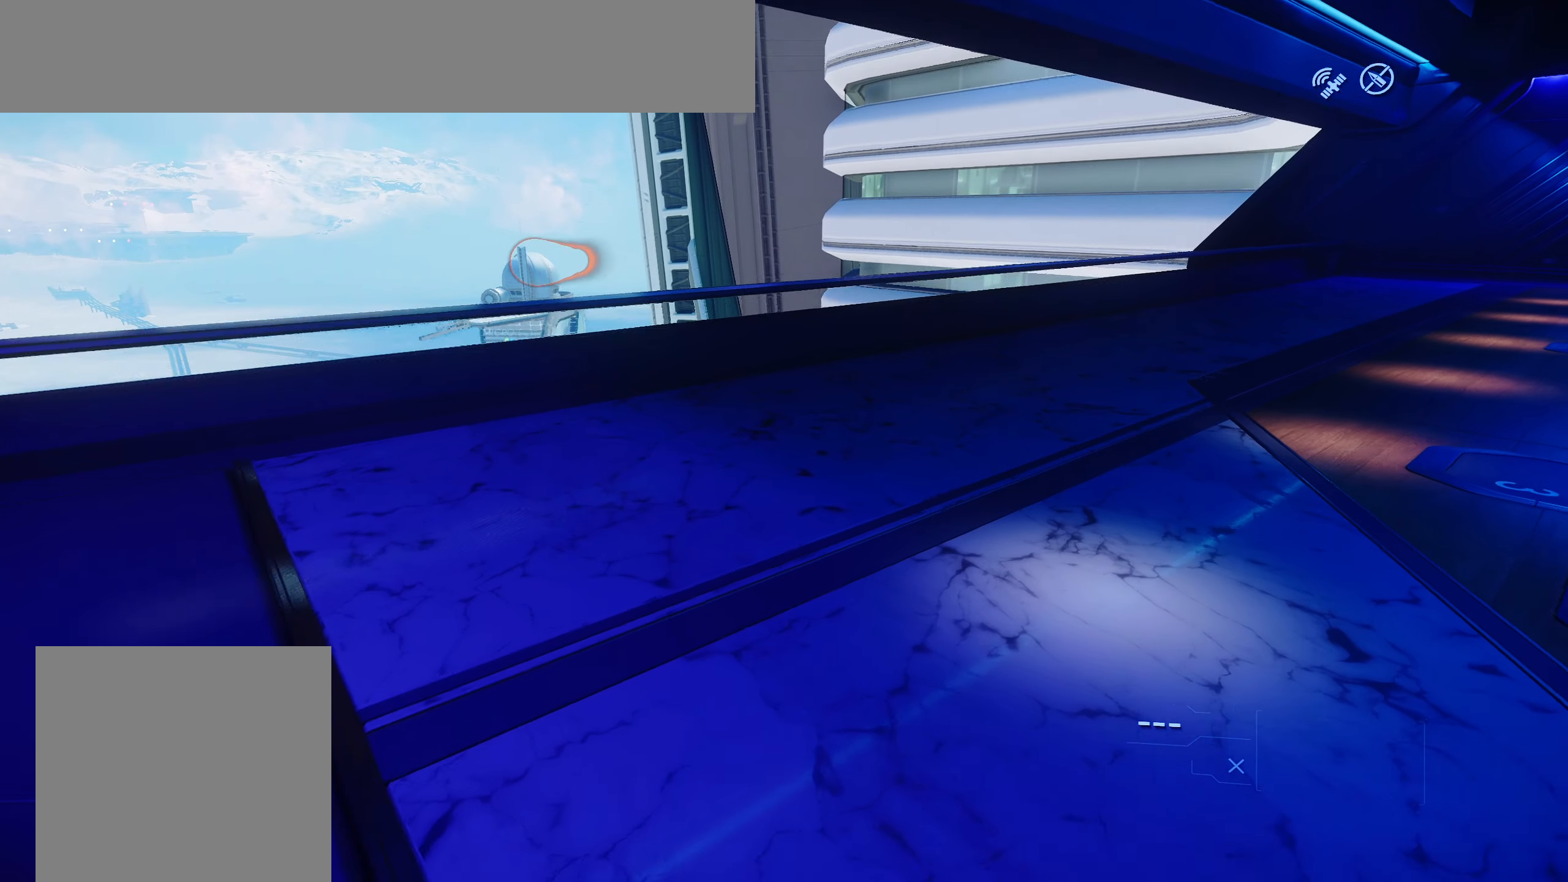
{"buttons": [], "left_stick": "up", "right_stick": "left", "events": [[150, "A", "down"], [317, "A", "up"], [383, "right_stick", "left"], [500, "L3", "up"]]}
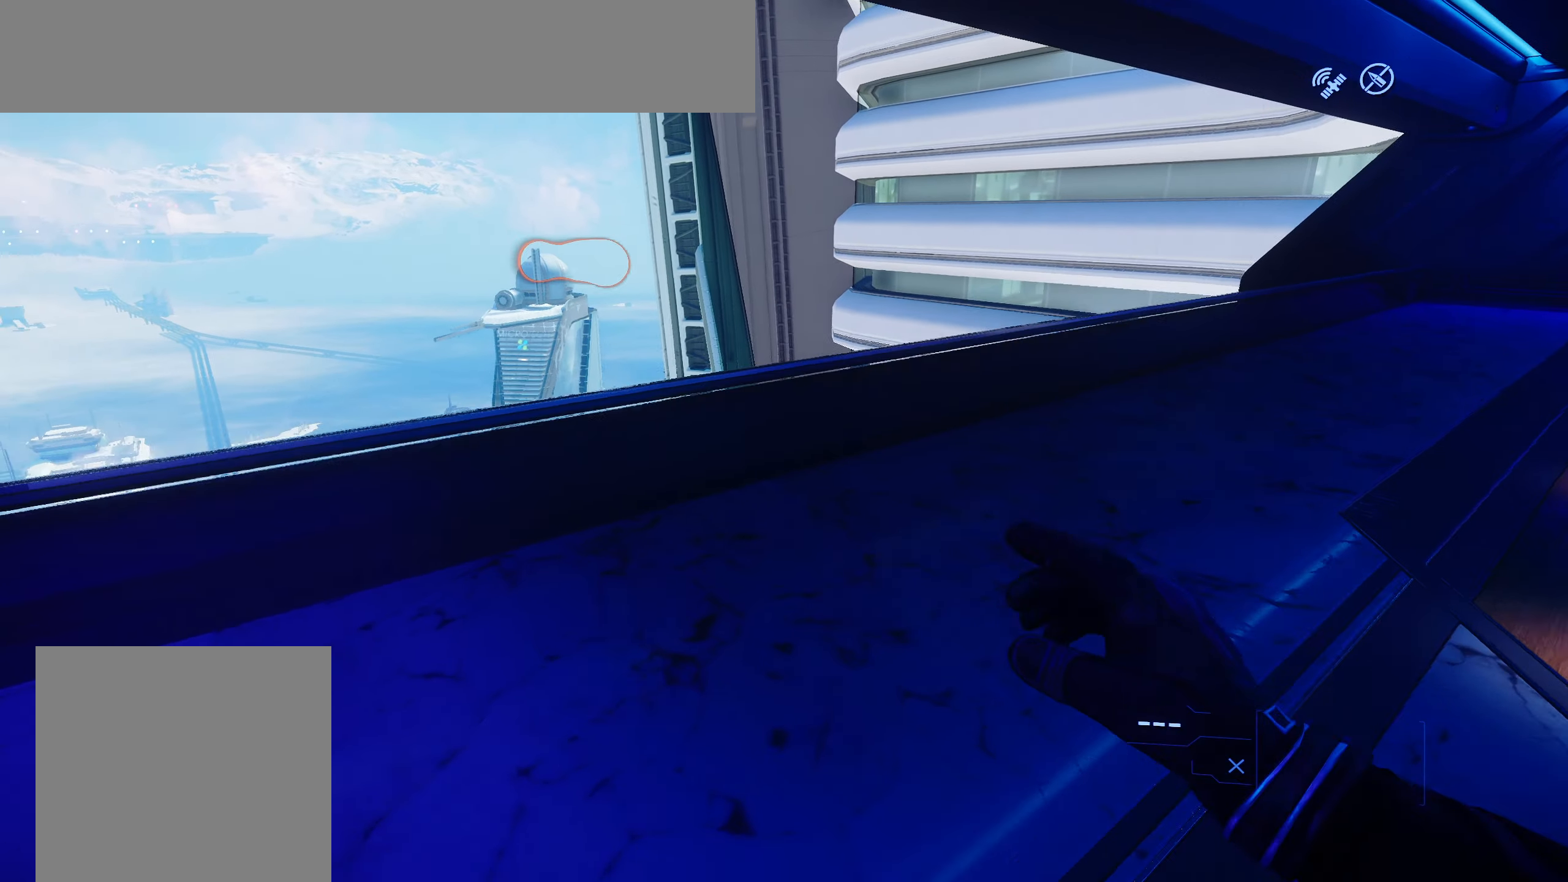
{"buttons": [], "left_stick": "center", "right_stick": "center", "events": [[150, "left_stick", "center"], [383, "right_stick", "center"]]}
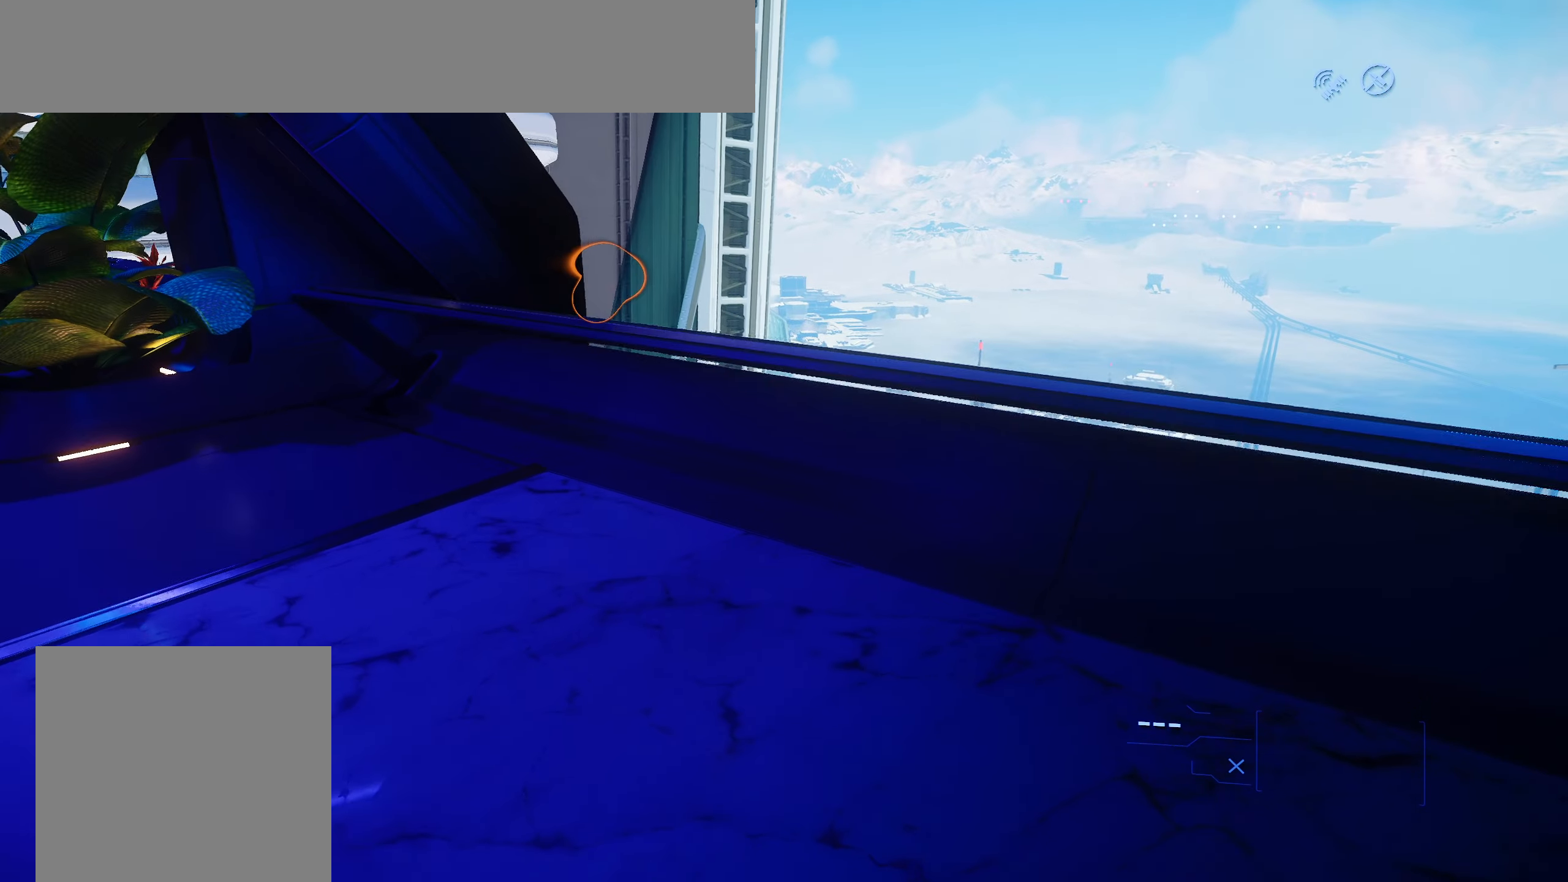
{"buttons": [], "left_stick": "left", "right_stick": "left", "events": [[167, "right_stick", "left"], [200, "left_stick", "down-right"], [383, "left_stick", "down-left"], [450, "left_stick", "left"]]}
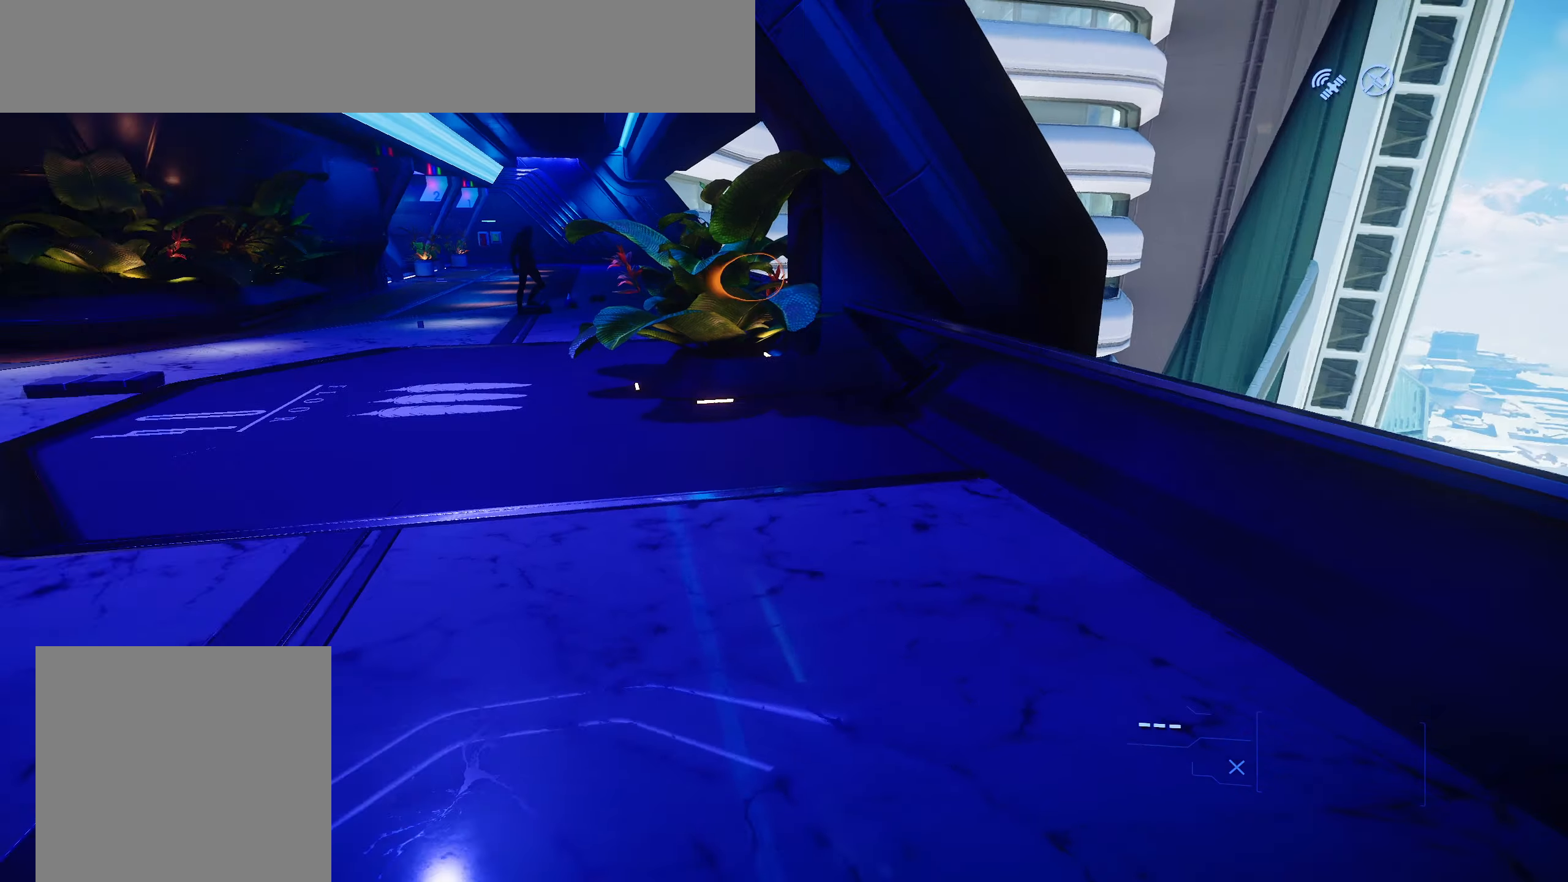
{"buttons": [], "left_stick": "center", "right_stick": "center", "events": [[50, "L3", "down"], [83, "left_stick", "up-left"], [200, "right_stick", "up-left"], [300, "left_stick", "up"], [300, "right_stick", "center"], [383, "L3", "up"], [417, "left_stick", "center"]]}
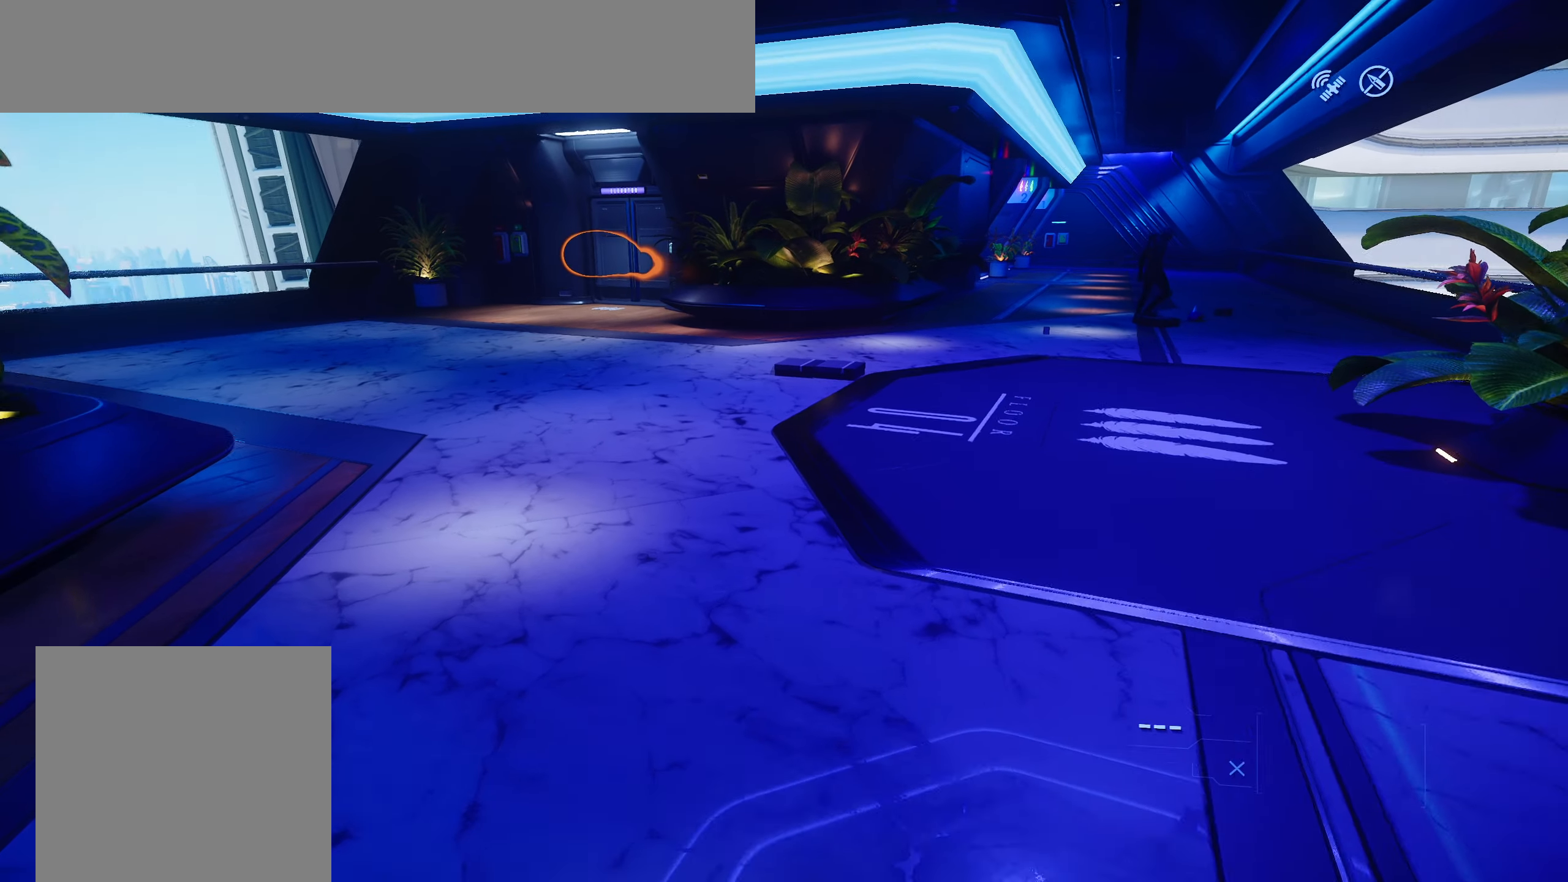
{"buttons": ["L3"], "left_stick": "up", "right_stick": "center", "events": [[200, "left_stick", "up-left"], [400, "L3", "down"], [450, "left_stick", "up"]]}
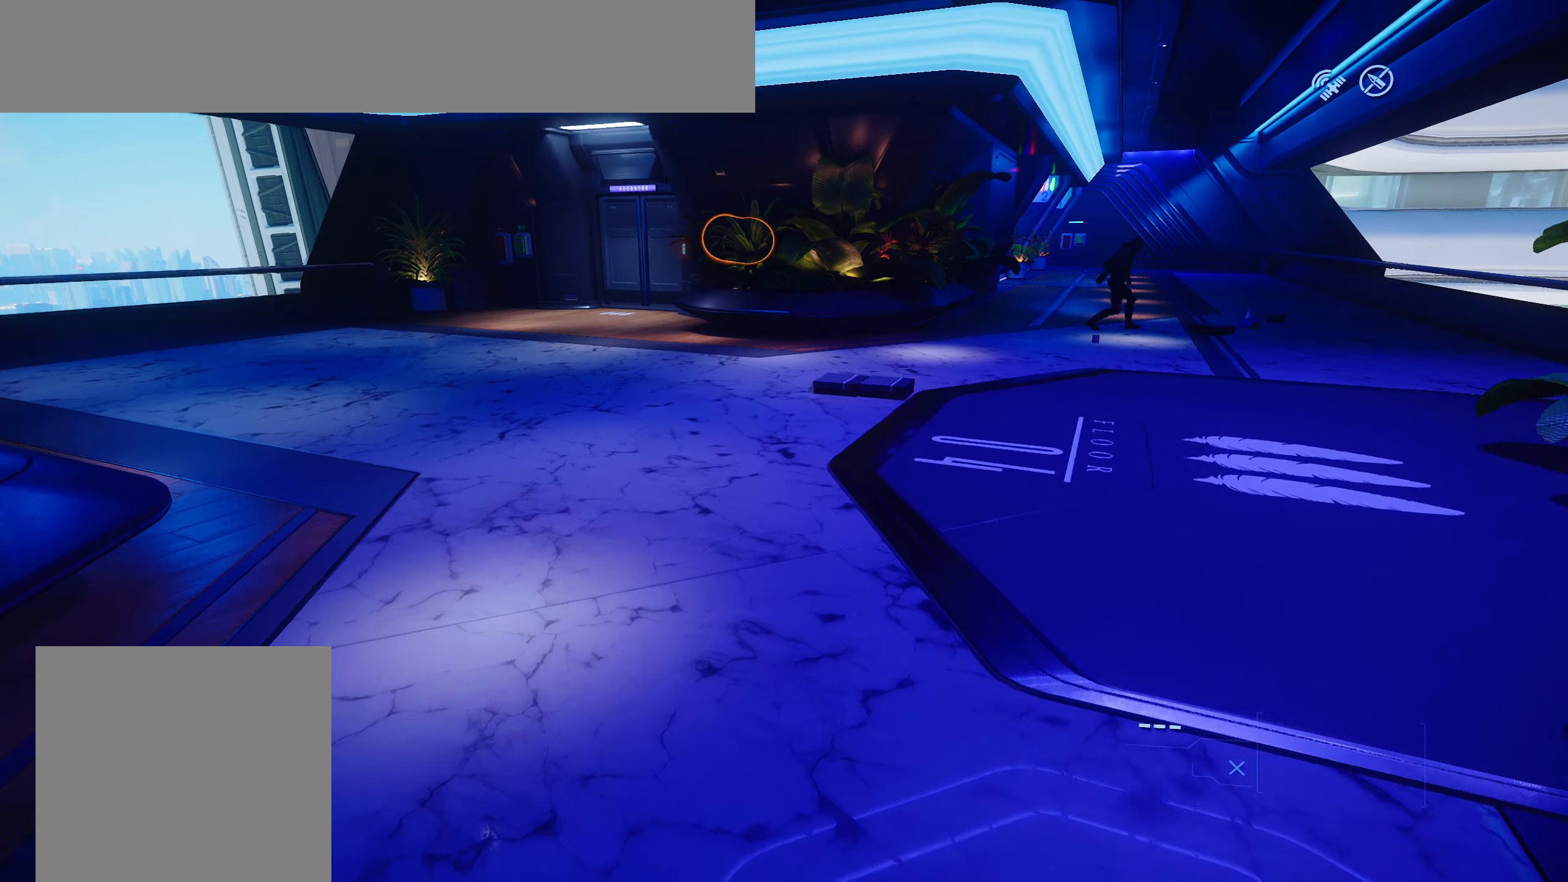
{"buttons": ["L3"], "left_stick": "up", "right_stick": "center", "events": []}
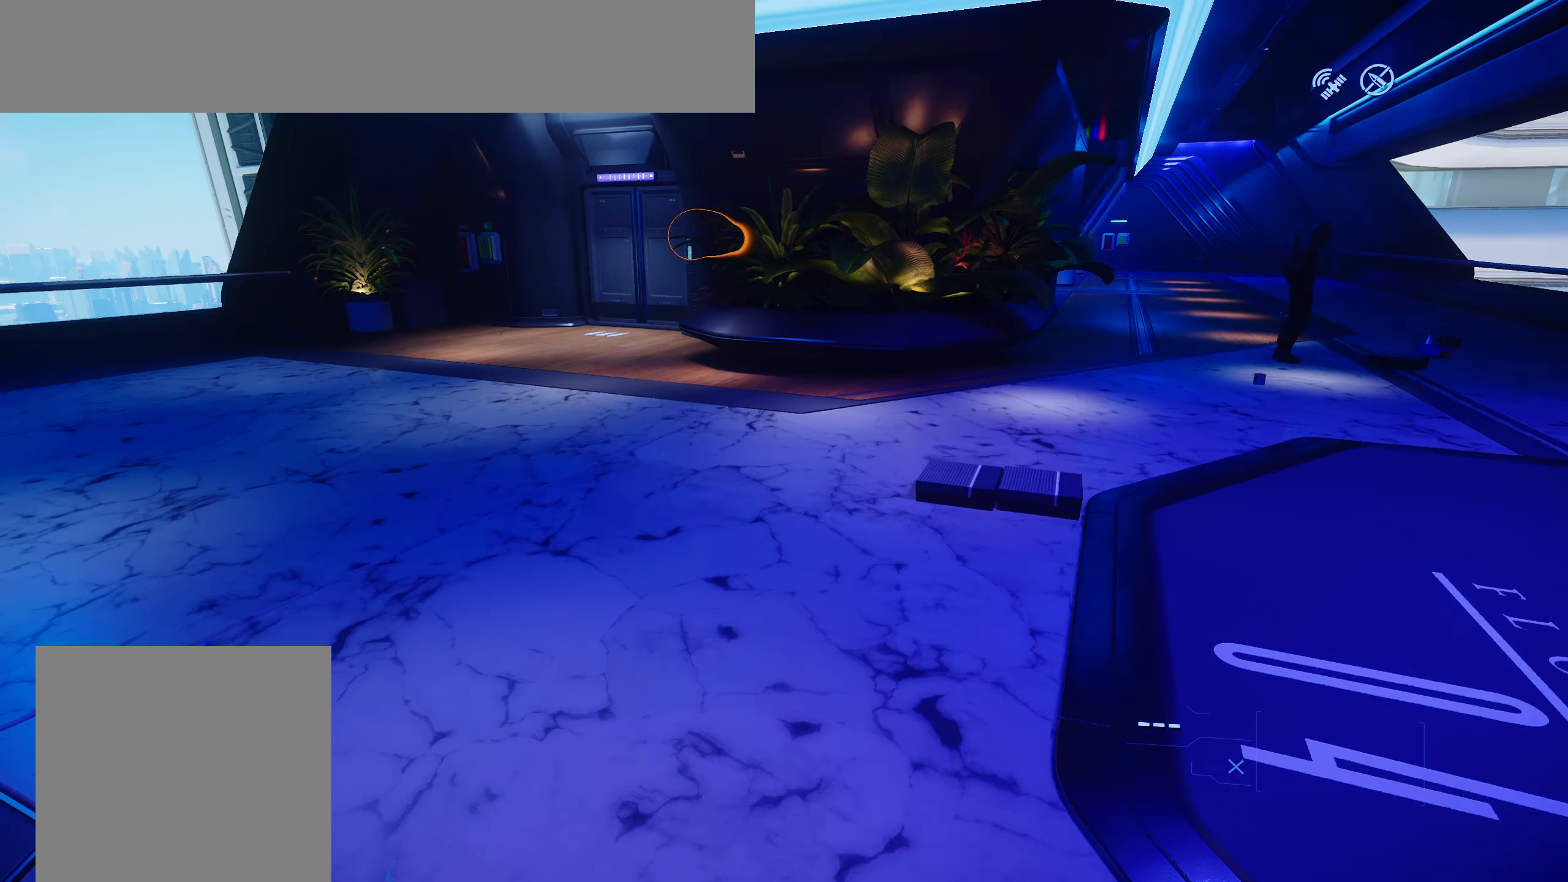
{"buttons": ["L3"], "left_stick": "up-left", "right_stick": "center", "events": [[483, "left_stick", "up-left"]]}
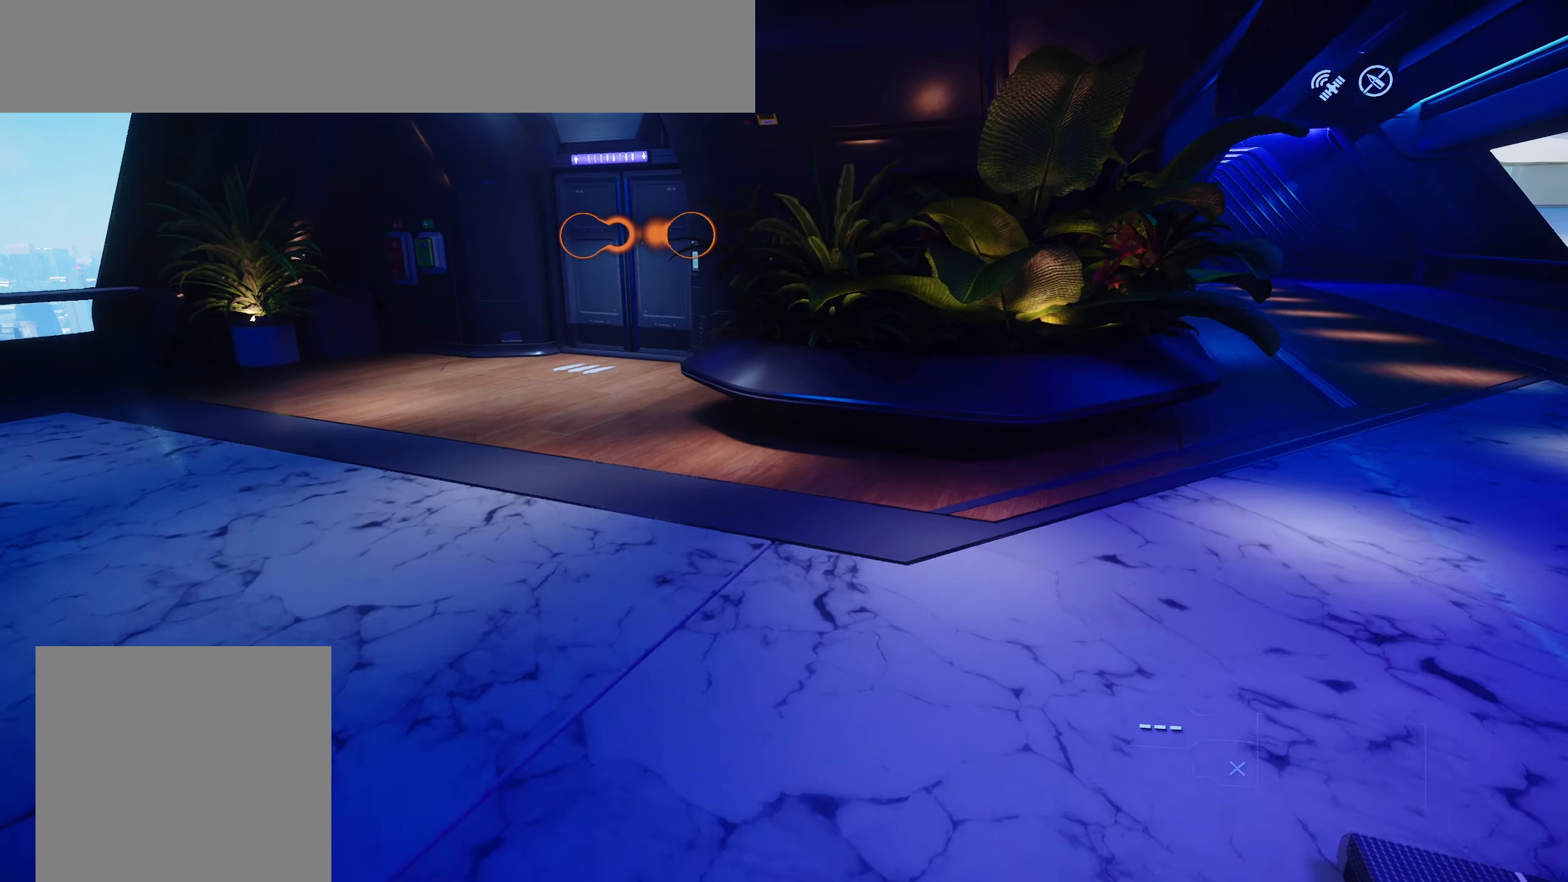
{"buttons": ["L3"], "left_stick": "up-left", "right_stick": "center", "events": []}